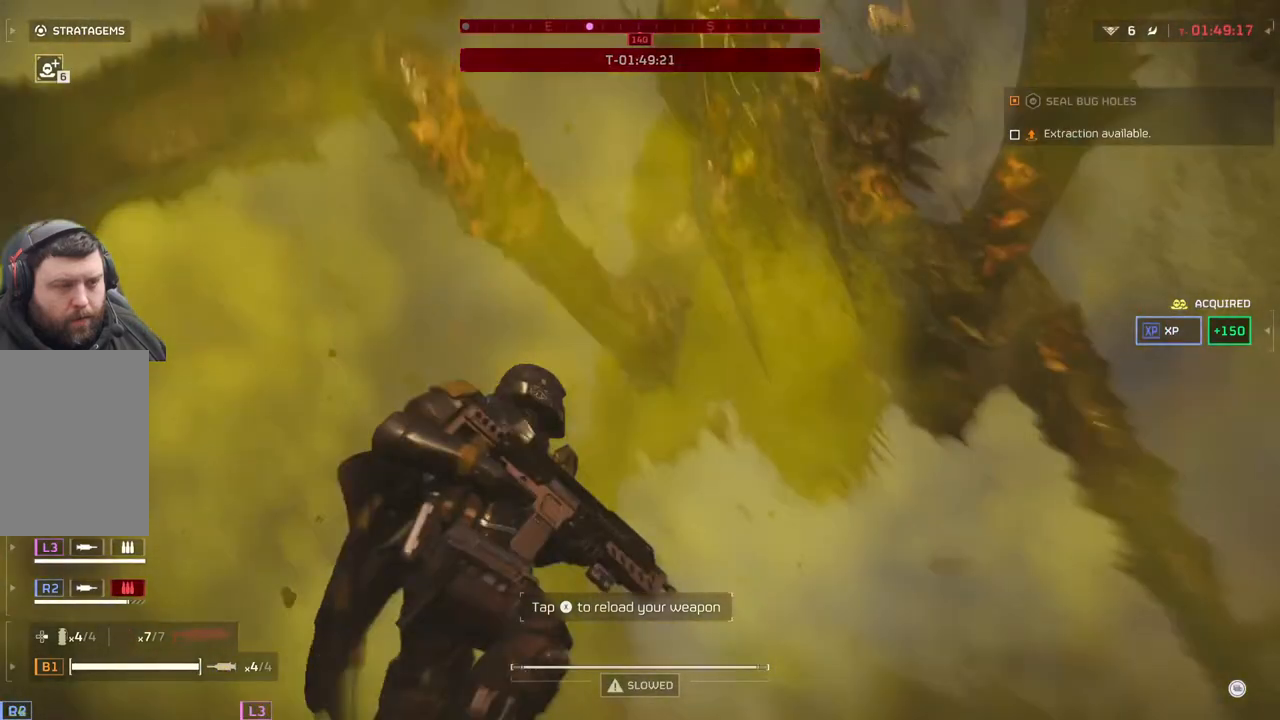
Gameplay with a controller (PlayStation layout); each line is a JSON object with the inputs held at the frame after it (dt_ms = milliseconds from this image to that frame). "events" lists button and stick changes between this image and that frame as [ms after this image, input, new state], when the widget could be followed in between. Not read: right_stick.
{"dt_ms": 500, "buttons": ["L2"], "left_stick": "up-right", "events": [[250, "left_stick", "up-right"]]}
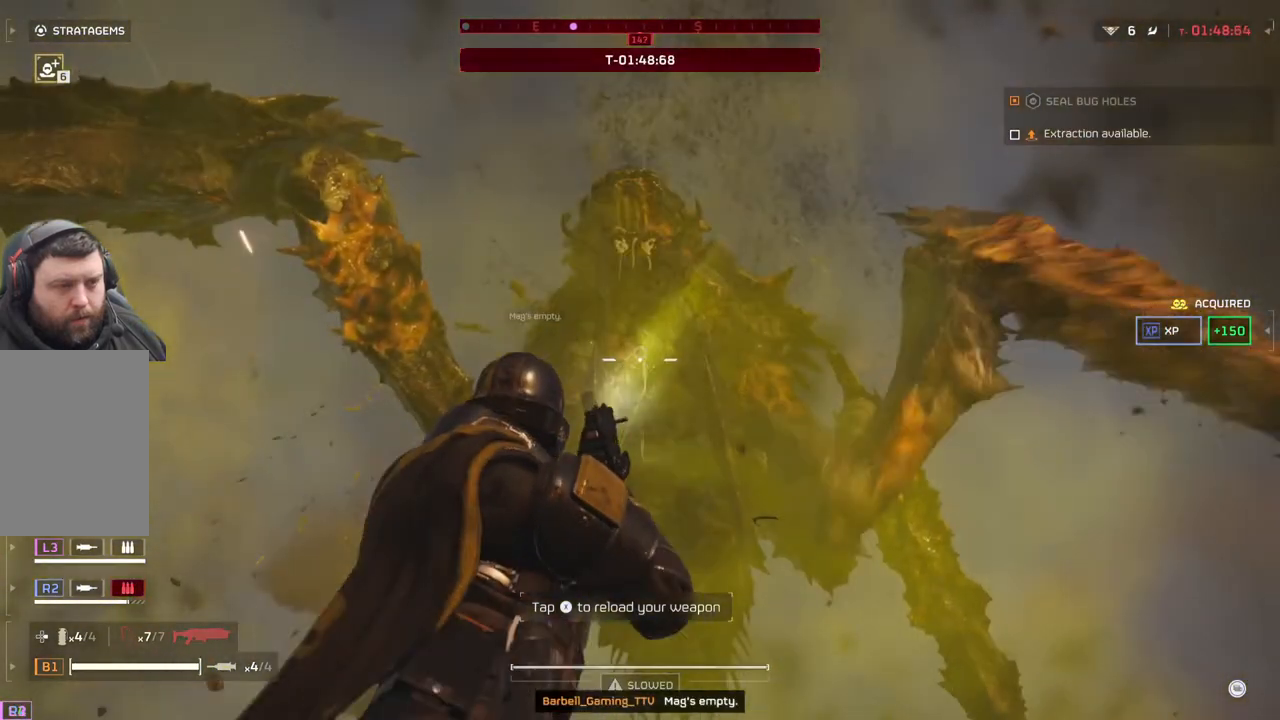
{"dt_ms": 500, "buttons": [], "left_stick": "up", "events": [[117, "left_stick", "up"], [500, "L2", "up"]]}
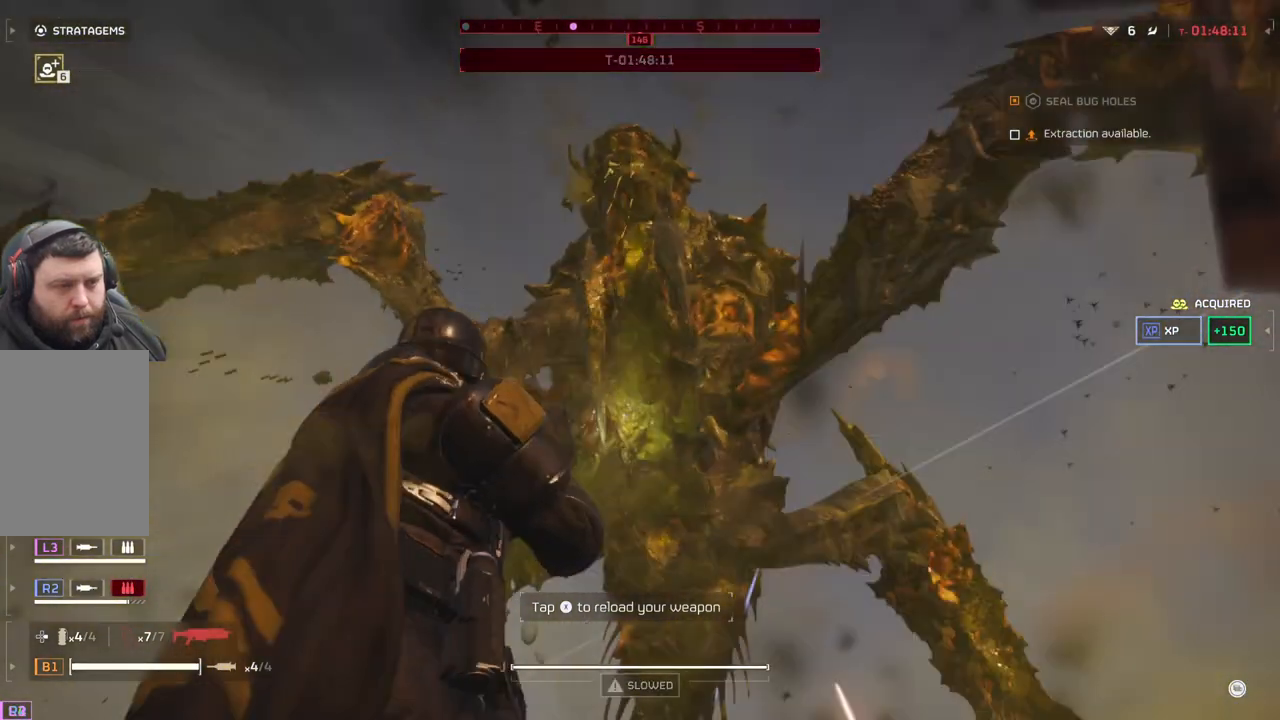
{"dt_ms": 500, "buttons": [], "left_stick": "up", "events": [[200, "L3", "down"], [350, "L3", "up"]]}
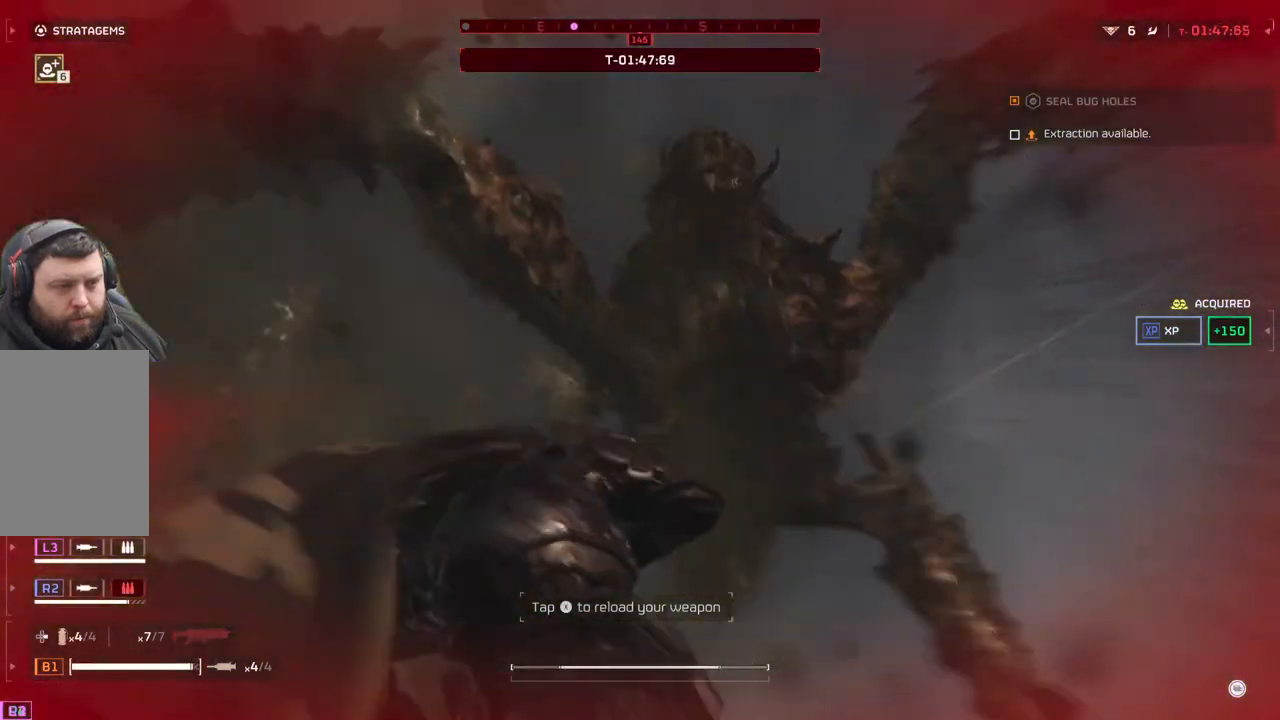
{"dt_ms": 500, "buttons": [], "left_stick": "up", "events": []}
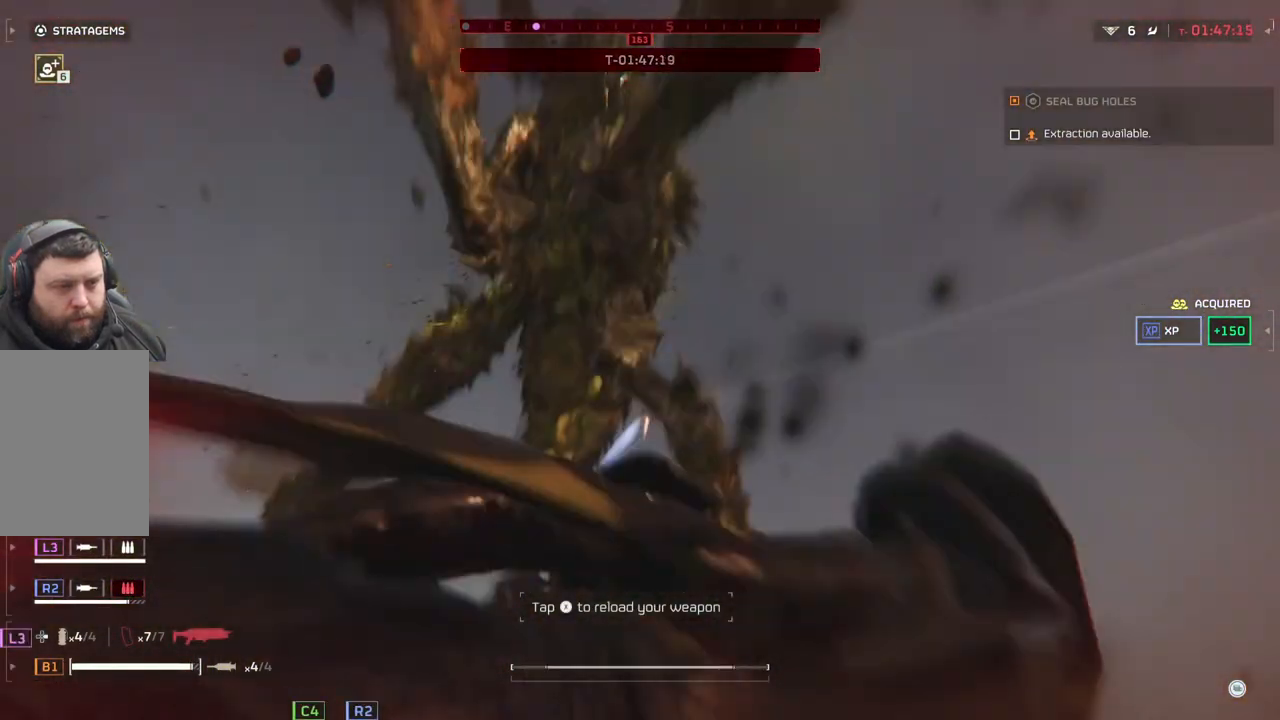
{"dt_ms": 1000, "buttons": ["L3"], "left_stick": "up"}
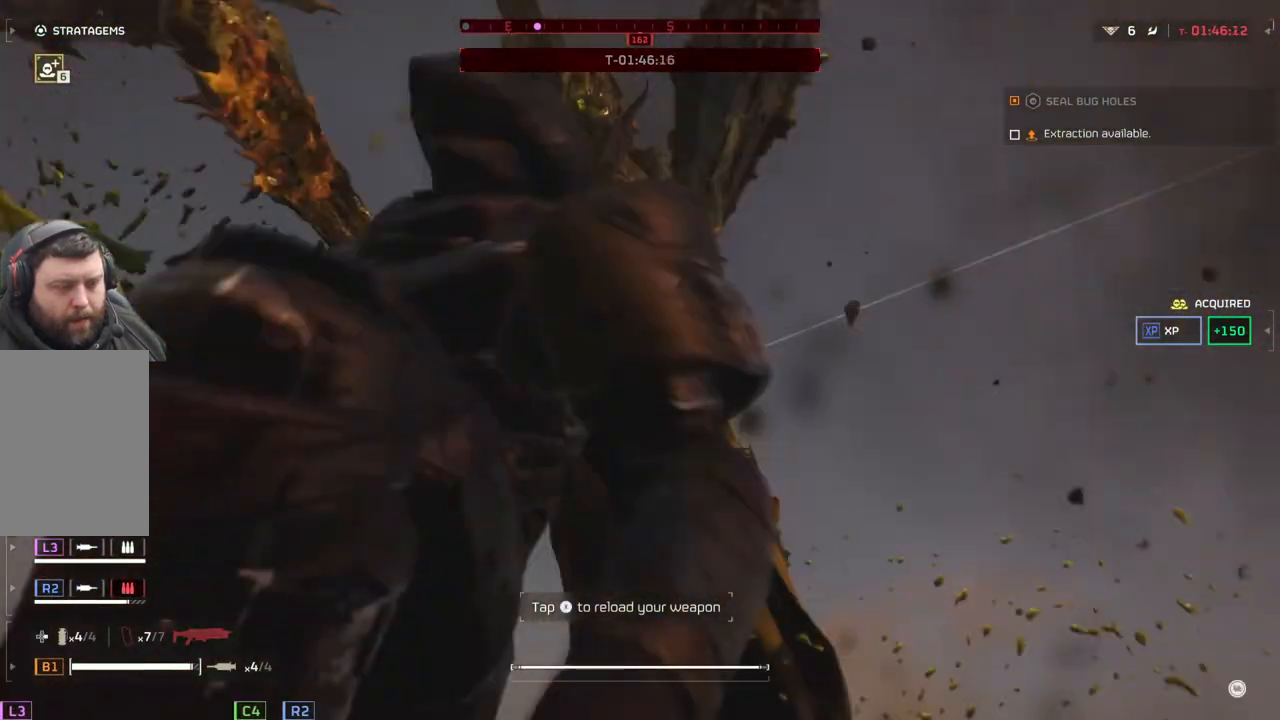
{"dt_ms": 500, "buttons": [], "left_stick": "up", "events": [[117, "L3", "up"]]}
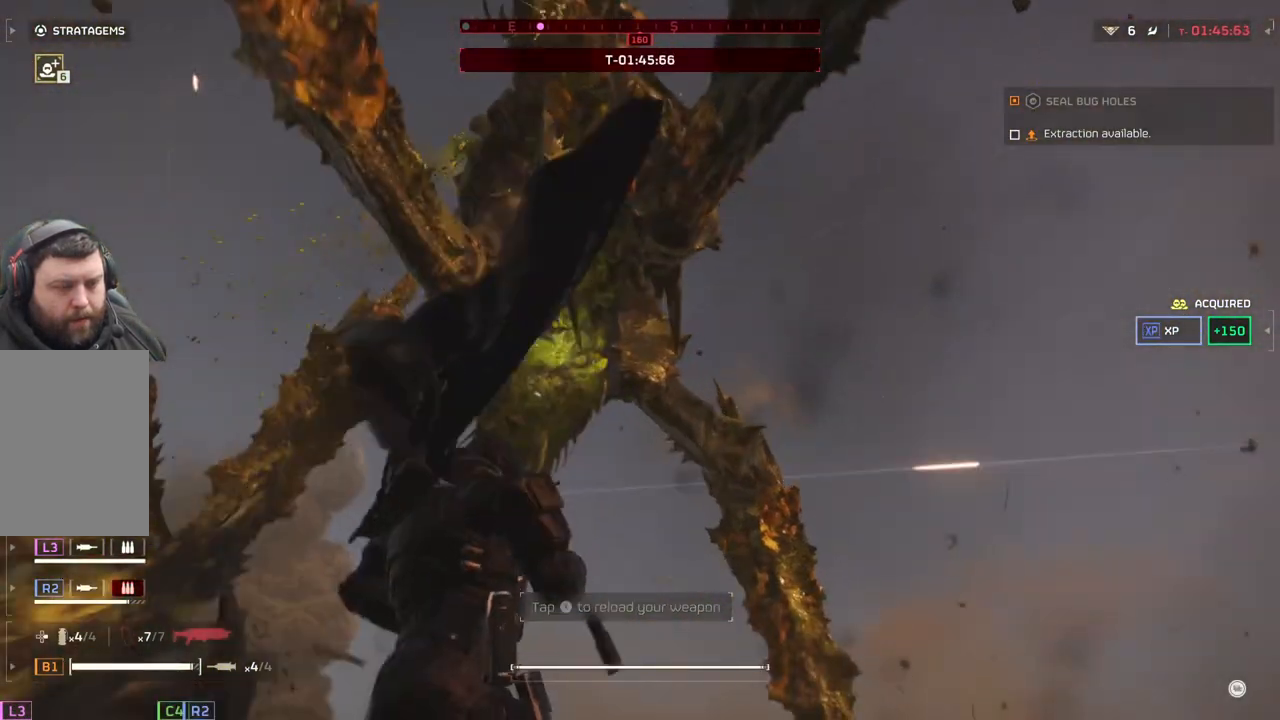
{"dt_ms": 500, "buttons": [], "left_stick": "up-right", "events": [[333, "left_stick", "up-right"]]}
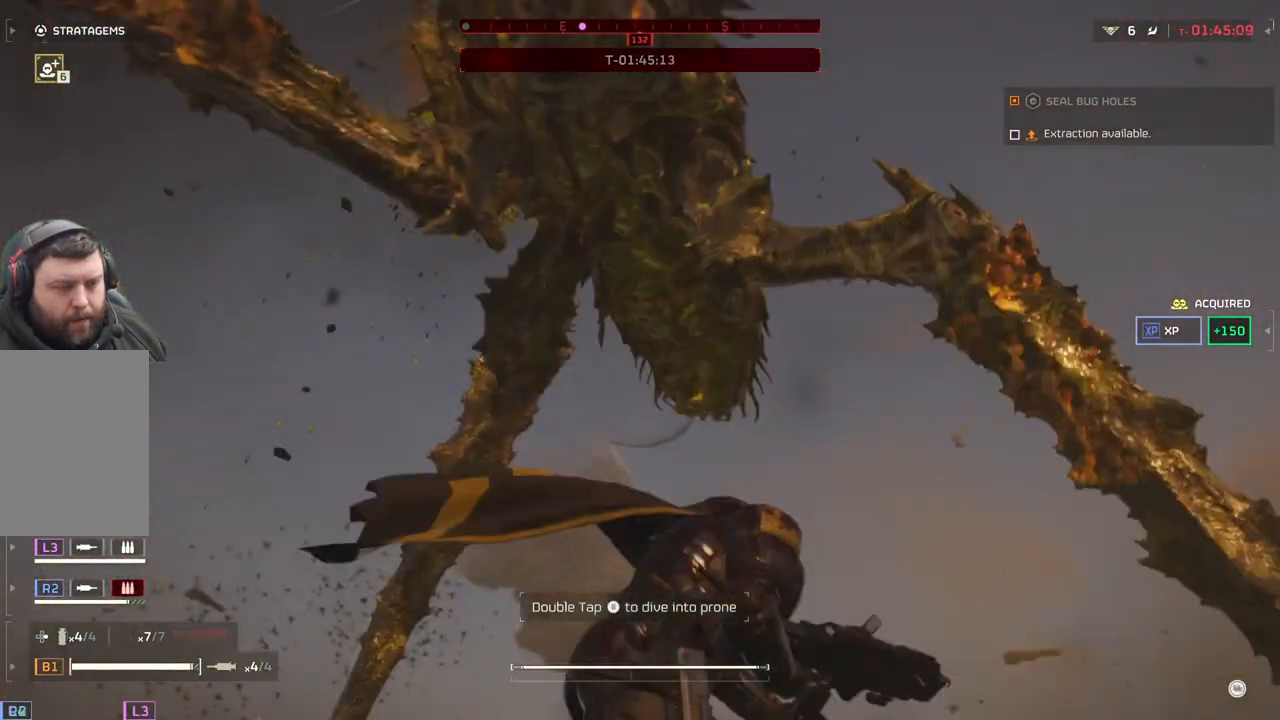
{"dt_ms": 500, "buttons": [], "left_stick": "right", "events": [[250, "left_stick", "right"]]}
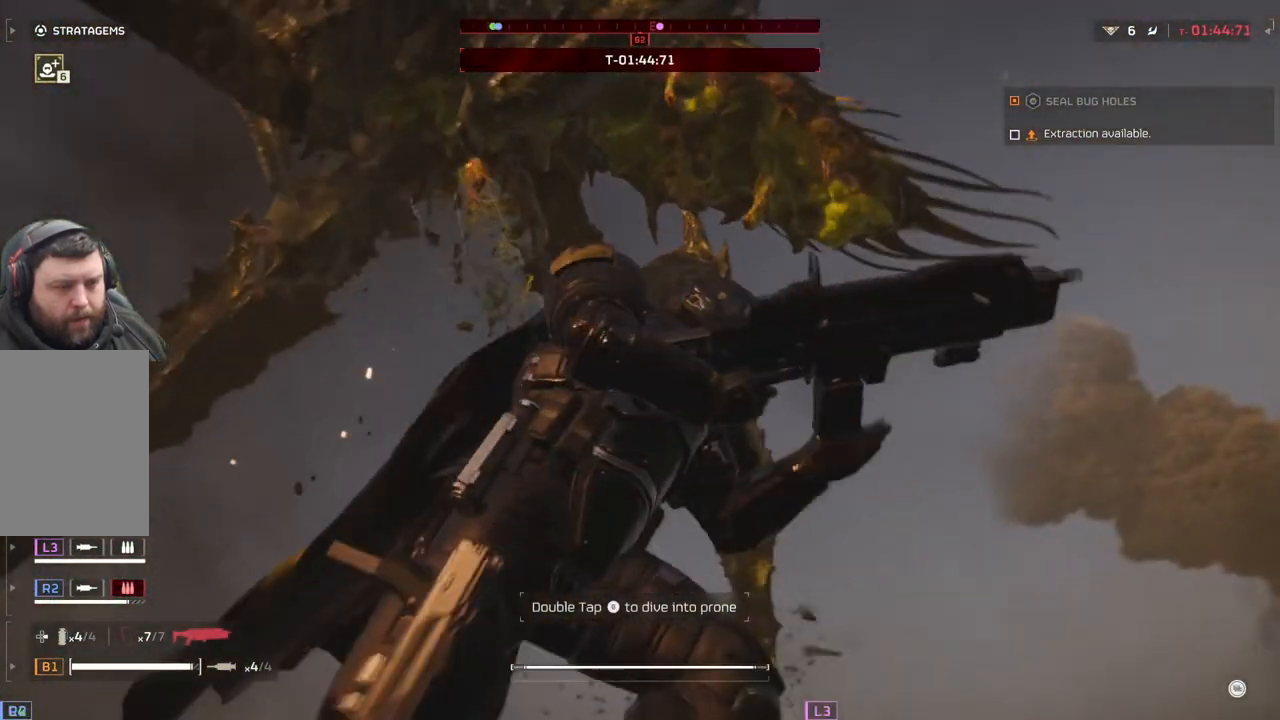
{"dt_ms": 500, "buttons": [], "left_stick": "down", "events": [[17, "left_stick", "down-right"], [367, "left_stick", "down-left"], [500, "left_stick", "down"]]}
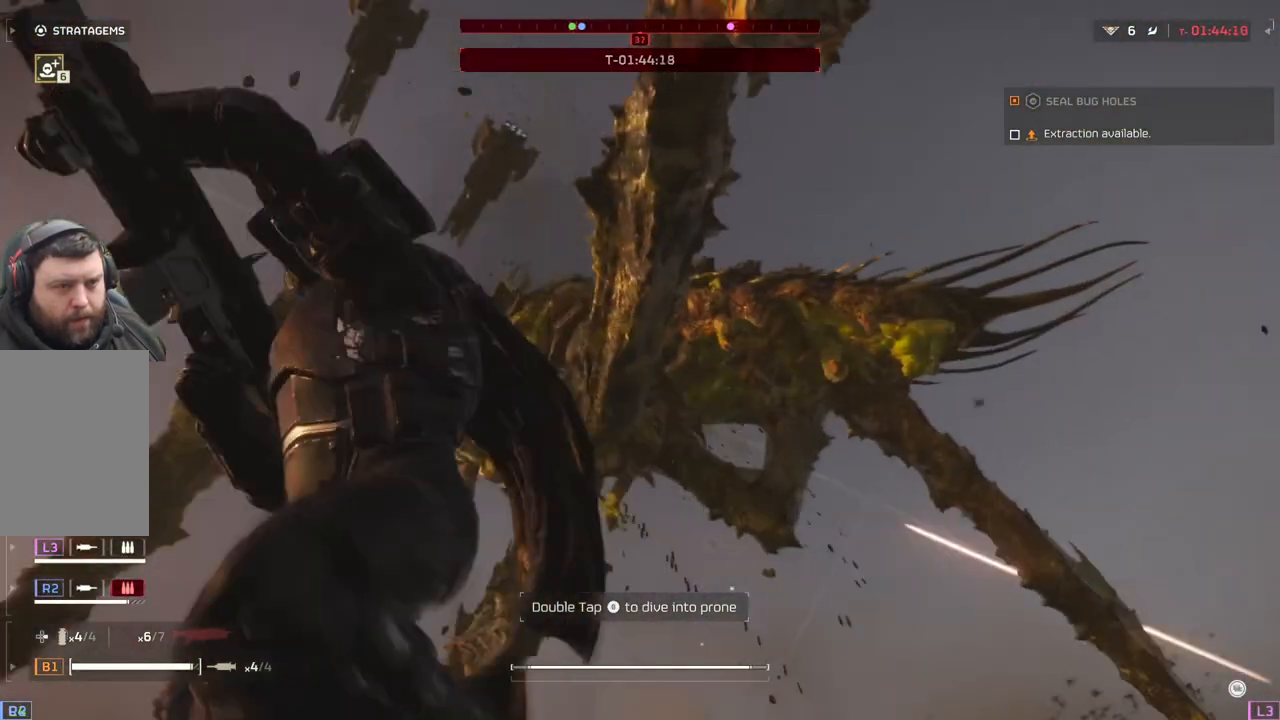
{"dt_ms": 500, "buttons": ["L2"], "left_stick": "up-right", "events": [[50, "left_stick", "down-right"], [200, "L2", "down"], [267, "left_stick", "up-right"]]}
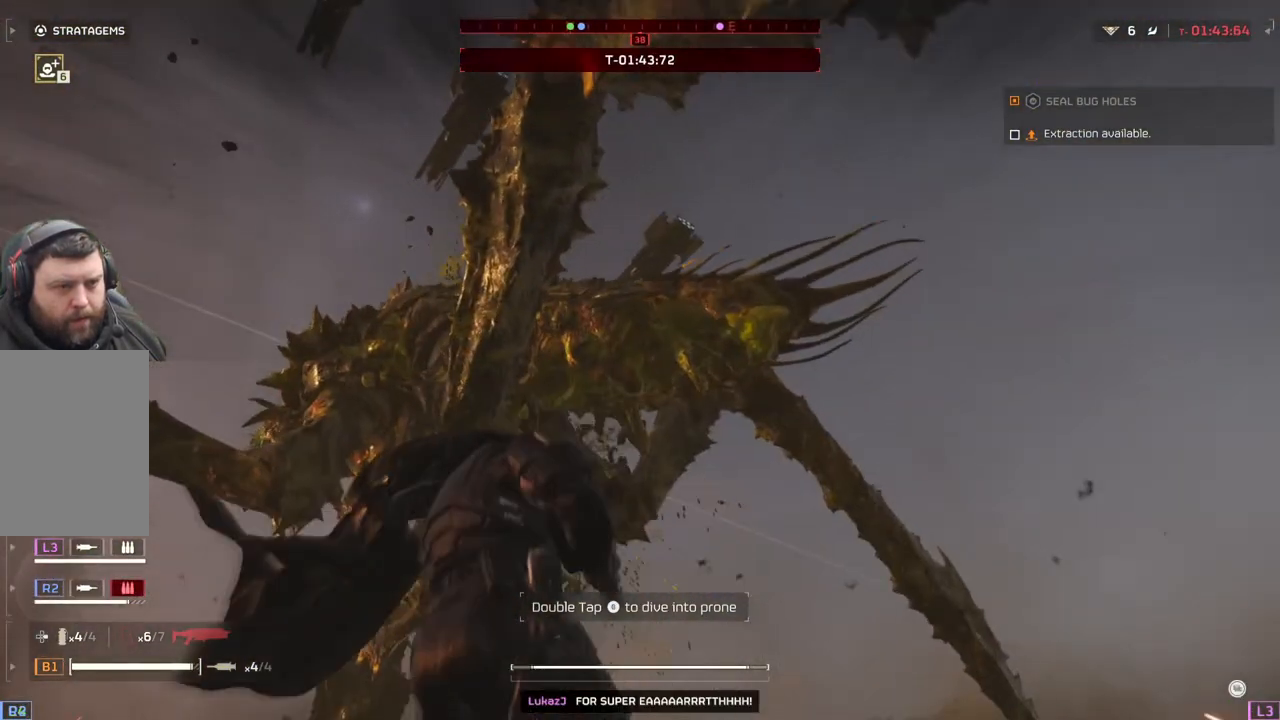
{"dt_ms": 500, "buttons": ["L2"], "left_stick": "up-right", "events": []}
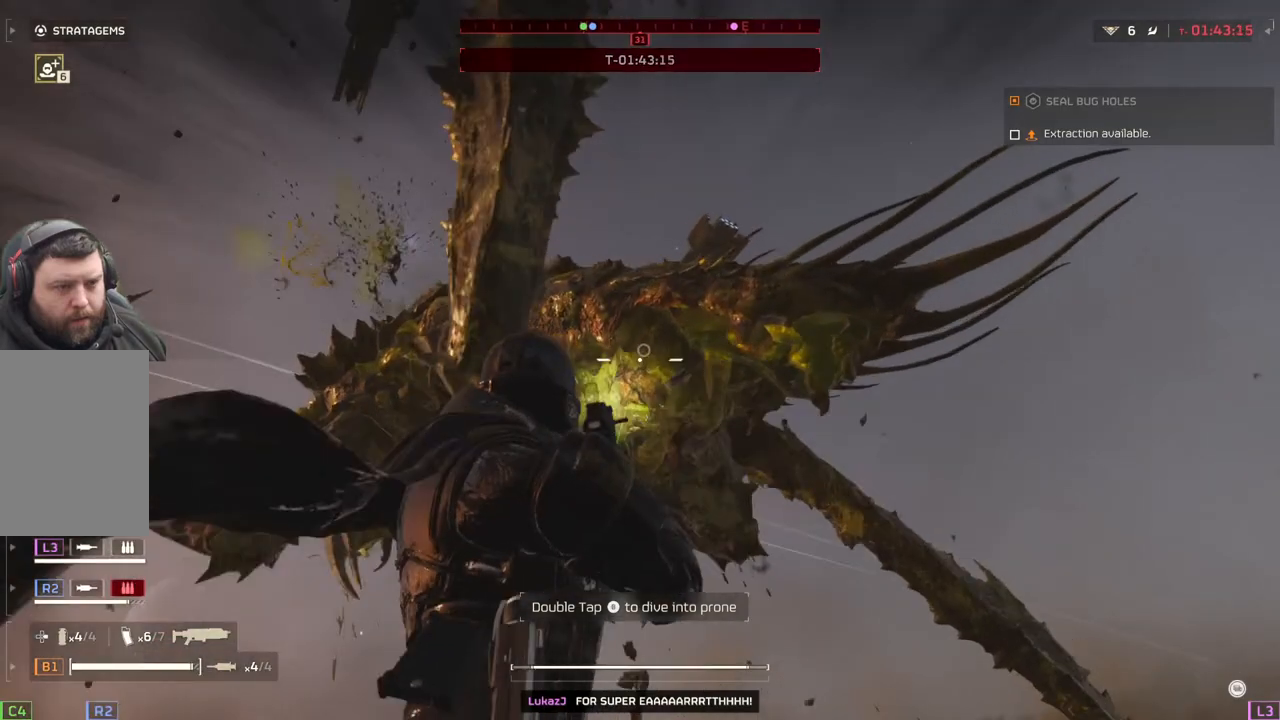
{"dt_ms": 500, "buttons": ["L2"], "left_stick": "up-right", "events": []}
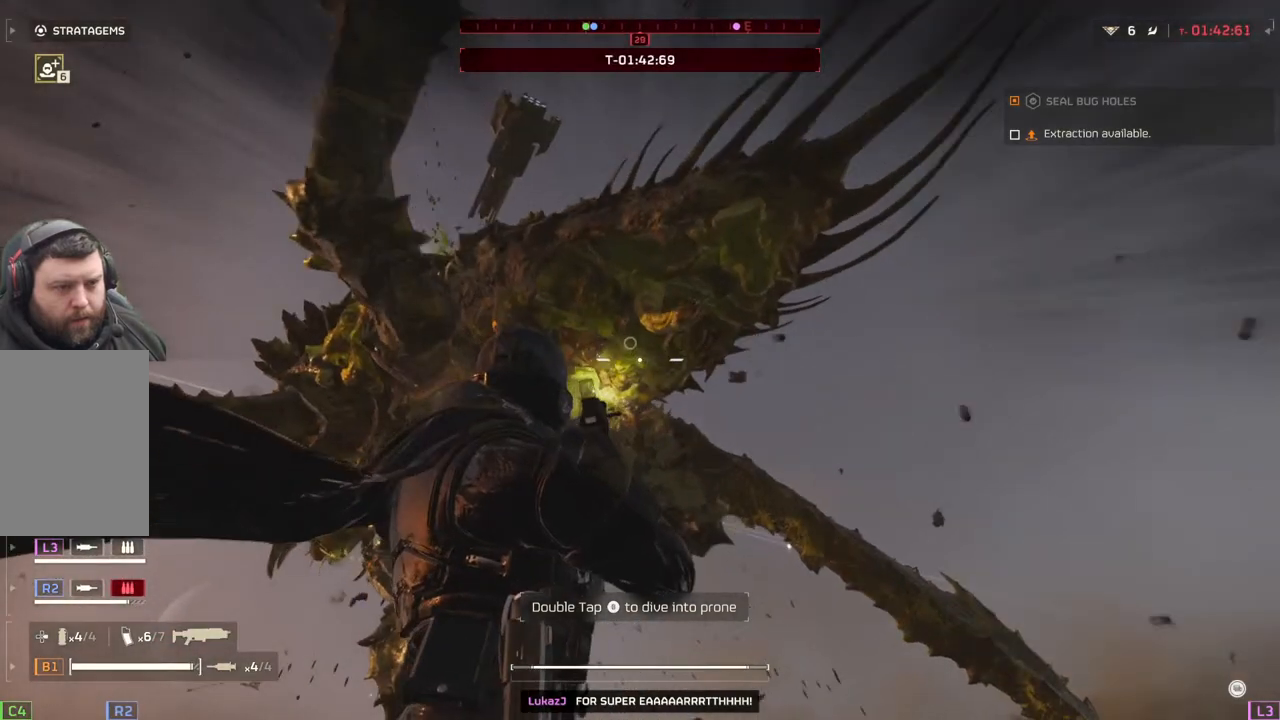
{"dt_ms": 500, "buttons": ["L2"], "left_stick": "down-right", "events": [[317, "left_stick", "down-right"]]}
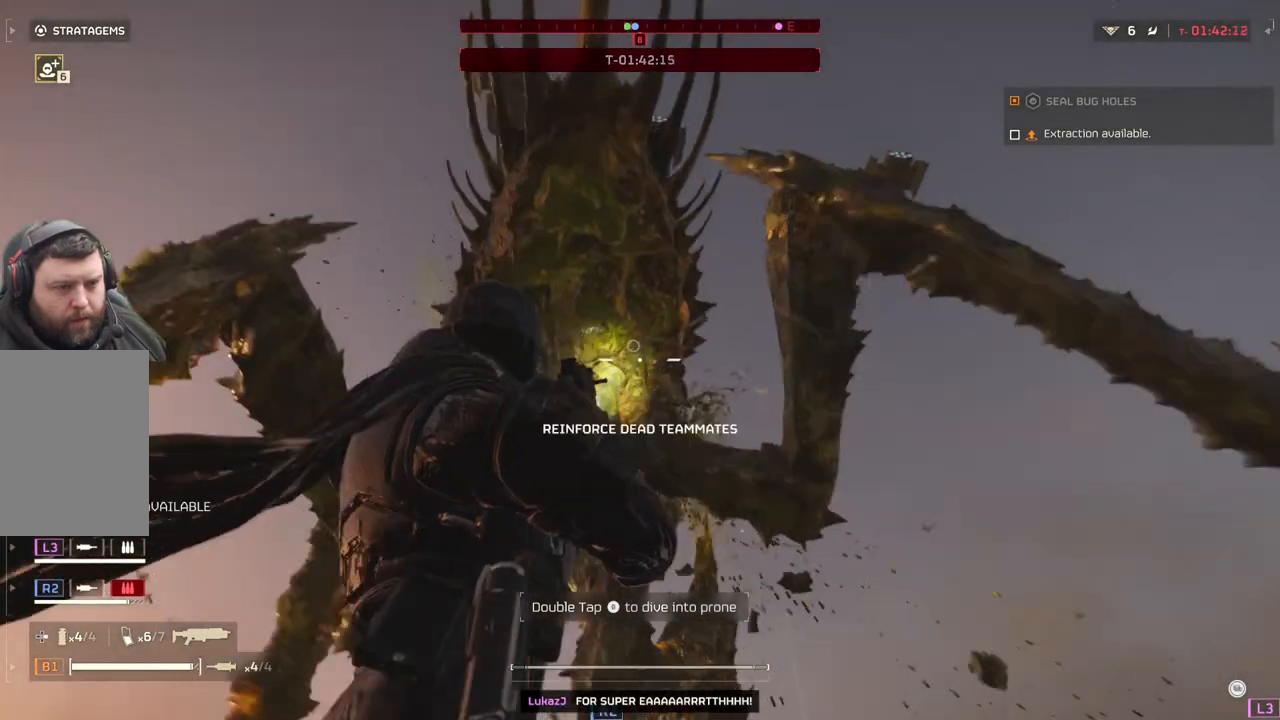
{"dt_ms": 500, "buttons": ["L2"], "left_stick": "down", "events": [[67, "left_stick", "down"]]}
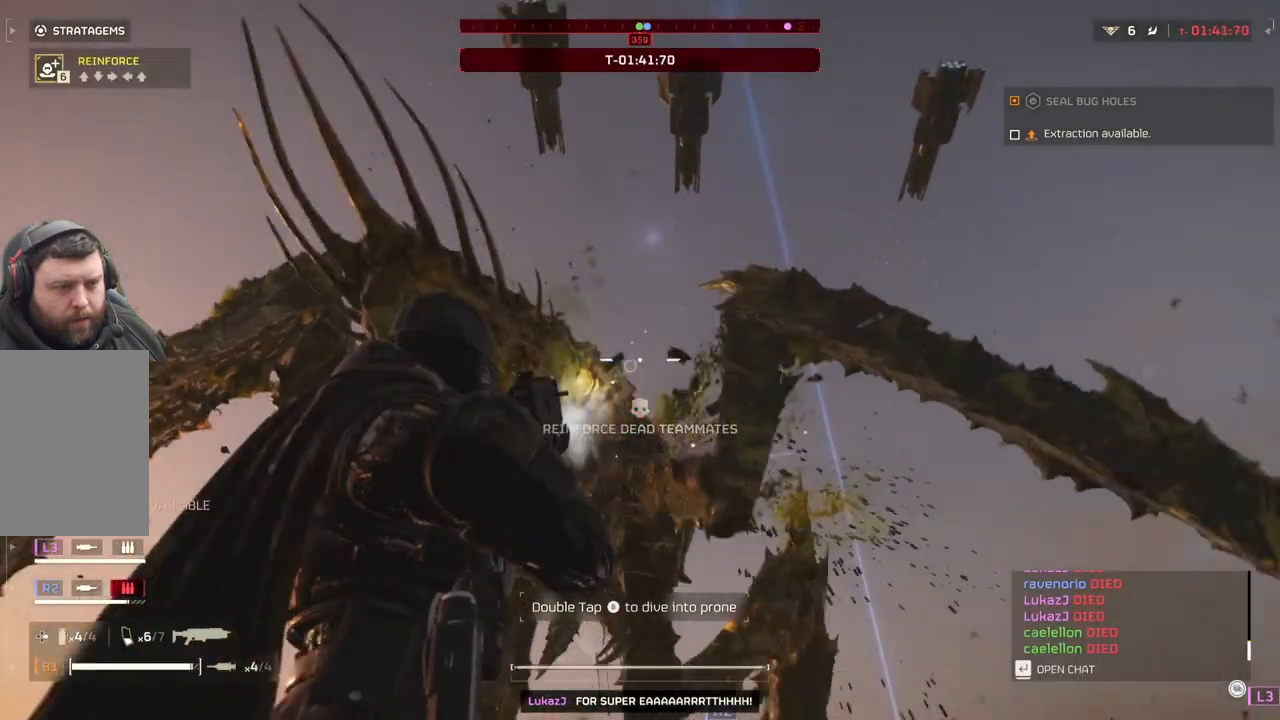
{"dt_ms": 500, "buttons": ["L2"], "left_stick": "down-left", "events": [[117, "left_stick", "down-left"]]}
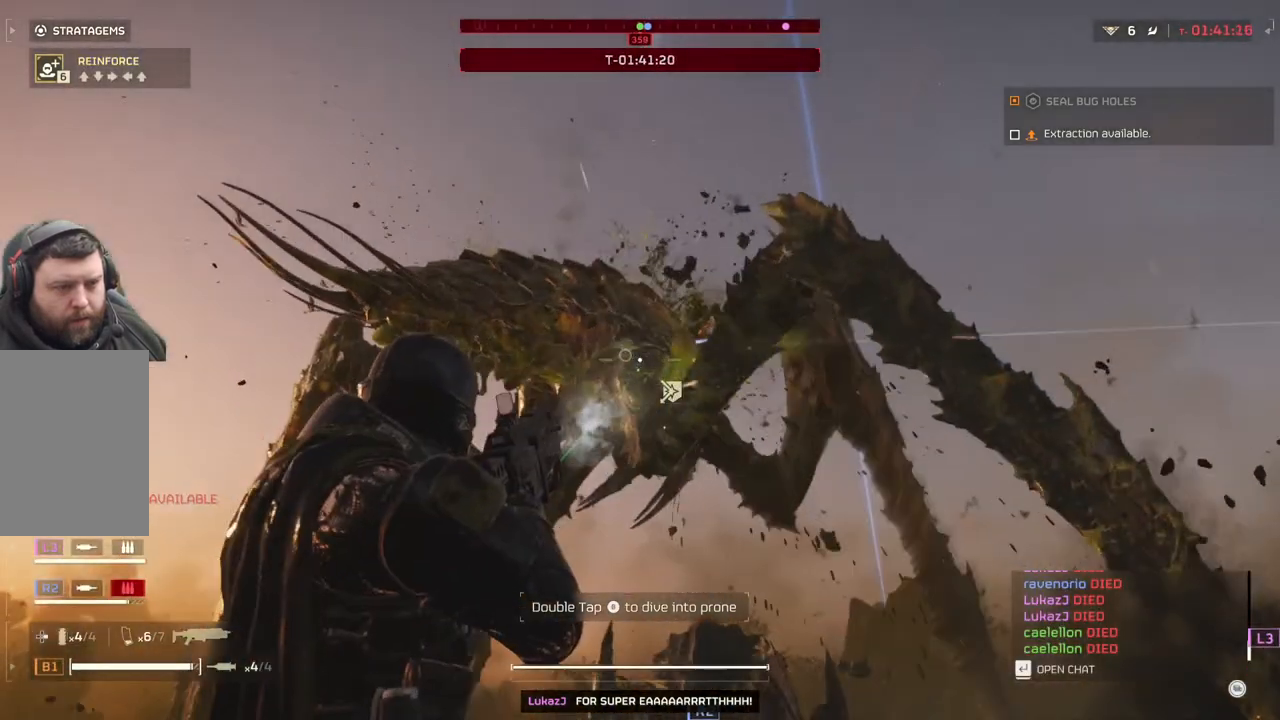
{"dt_ms": 500, "buttons": ["L2"], "left_stick": "left", "events": [[333, "left_stick", "left"]]}
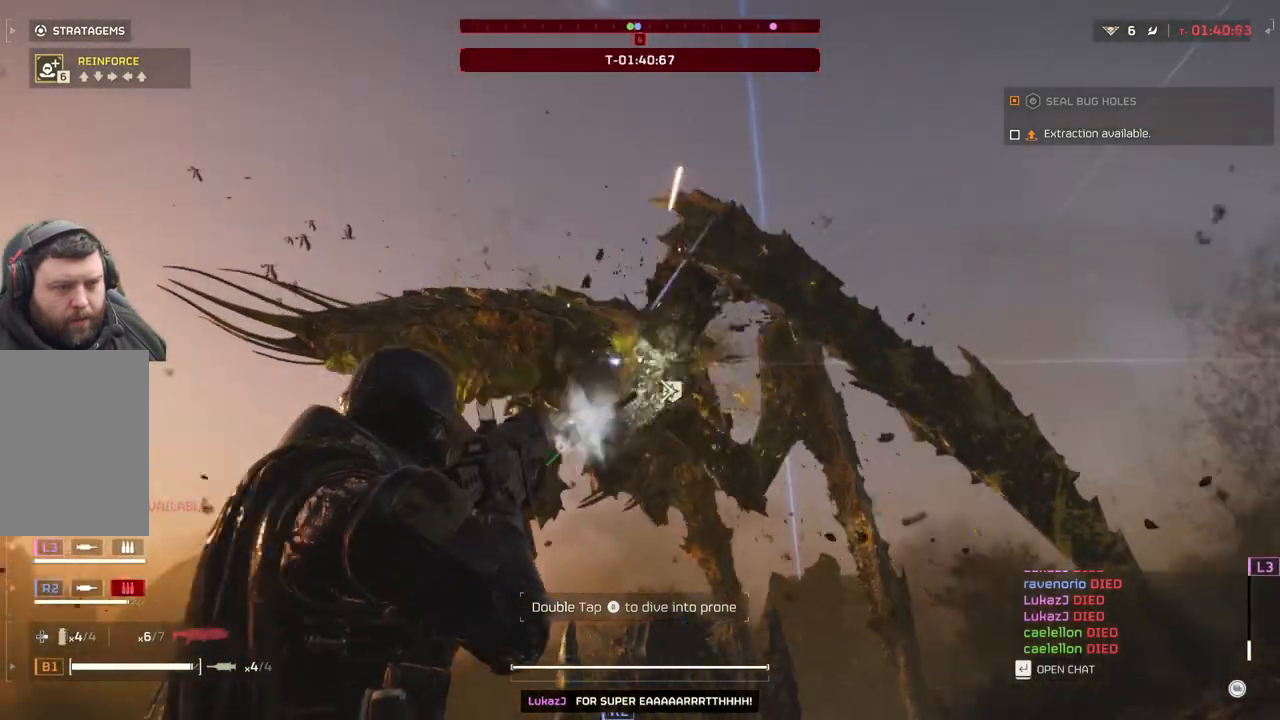
{"dt_ms": 500, "buttons": ["L2"], "left_stick": "left", "events": []}
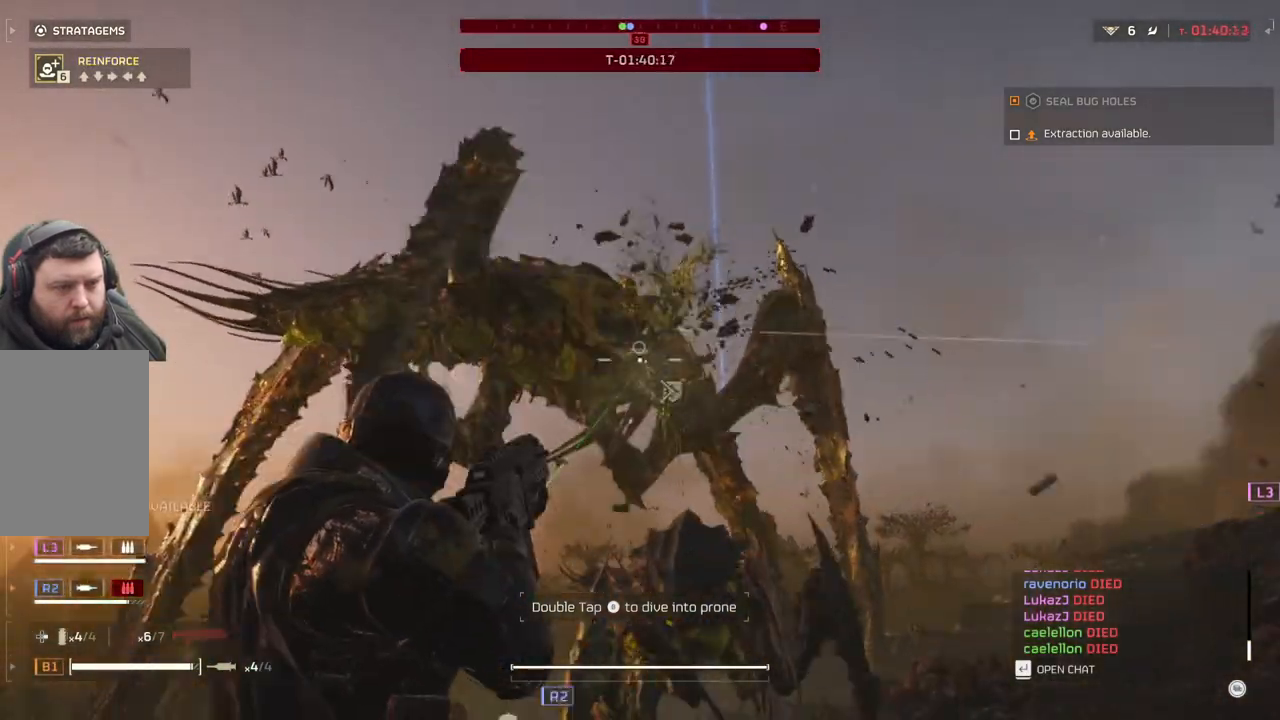
{"dt_ms": 500, "buttons": [], "left_stick": "up-right", "events": [[200, "left_stick", "up"], [267, "left_stick", "up-right"], [500, "L2", "up"]]}
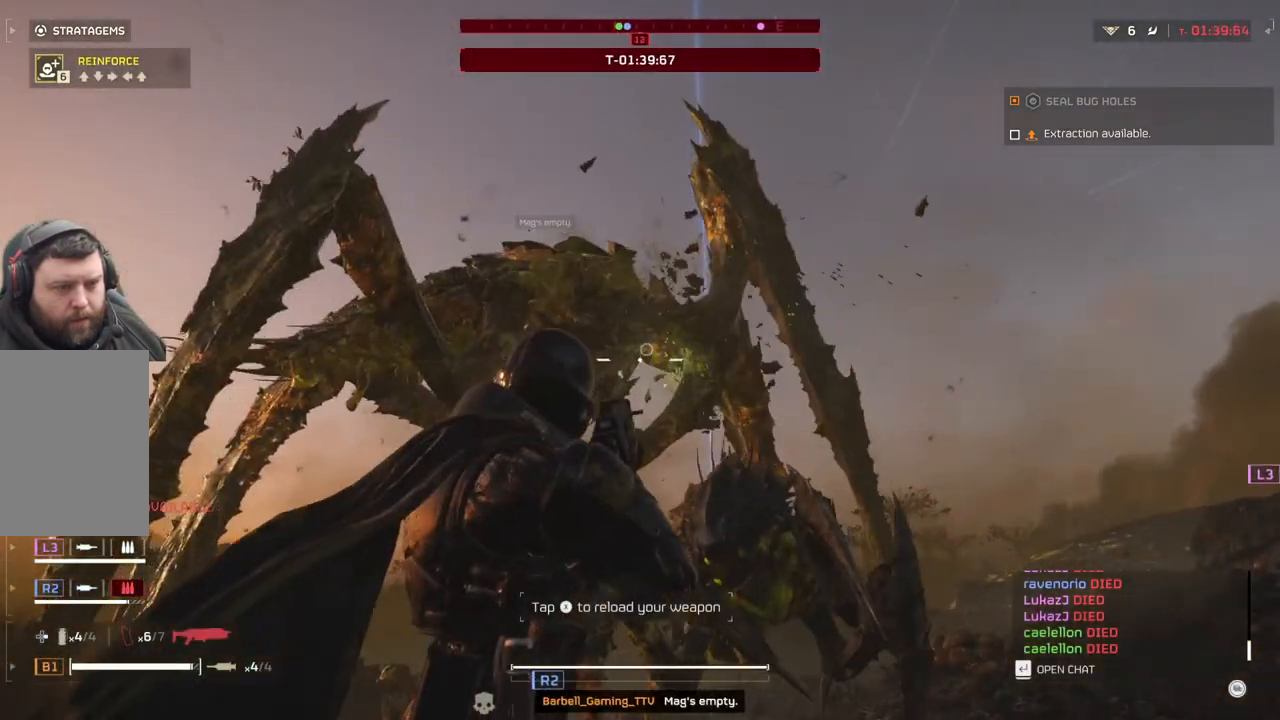
{"dt_ms": 500, "buttons": [], "left_stick": "down", "events": [[67, "left_stick", "up-left"], [167, "L3", "down"], [250, "L3", "up"], [300, "left_stick", "down-left"], [500, "left_stick", "down"]]}
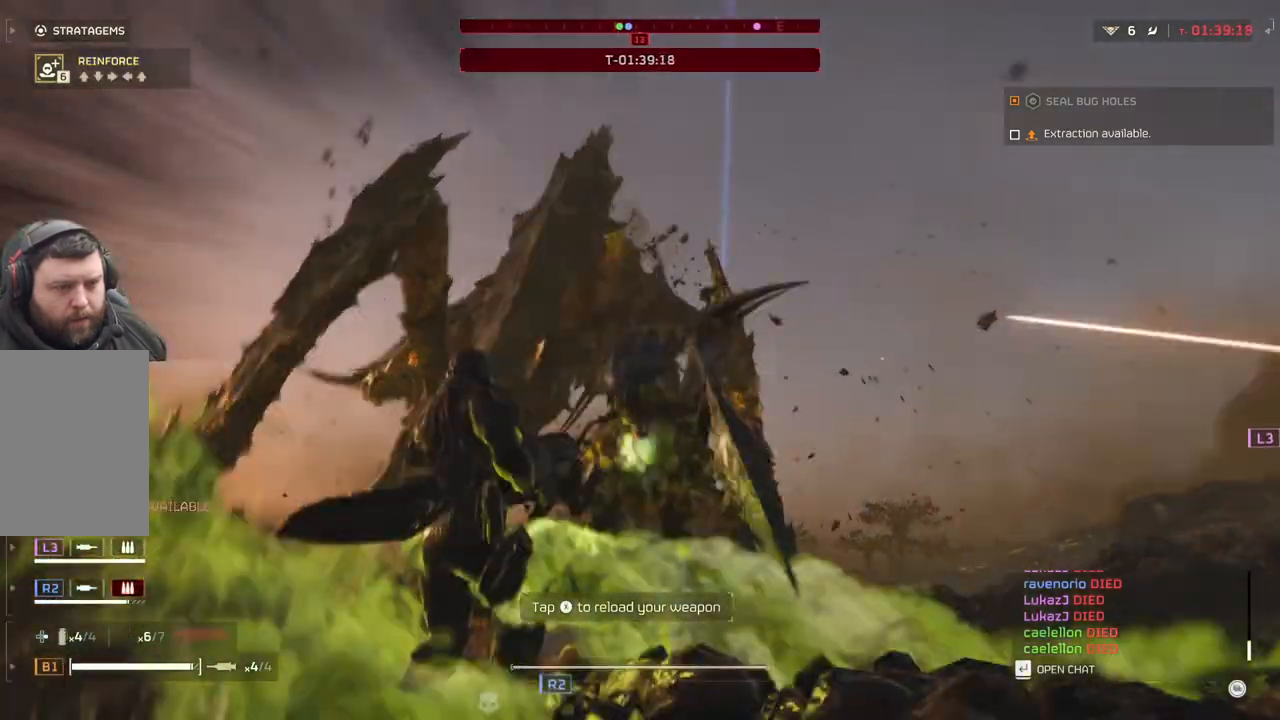
{"dt_ms": 500, "buttons": [], "left_stick": "down", "events": [[67, "L3", "down"], [283, "L3", "up"]]}
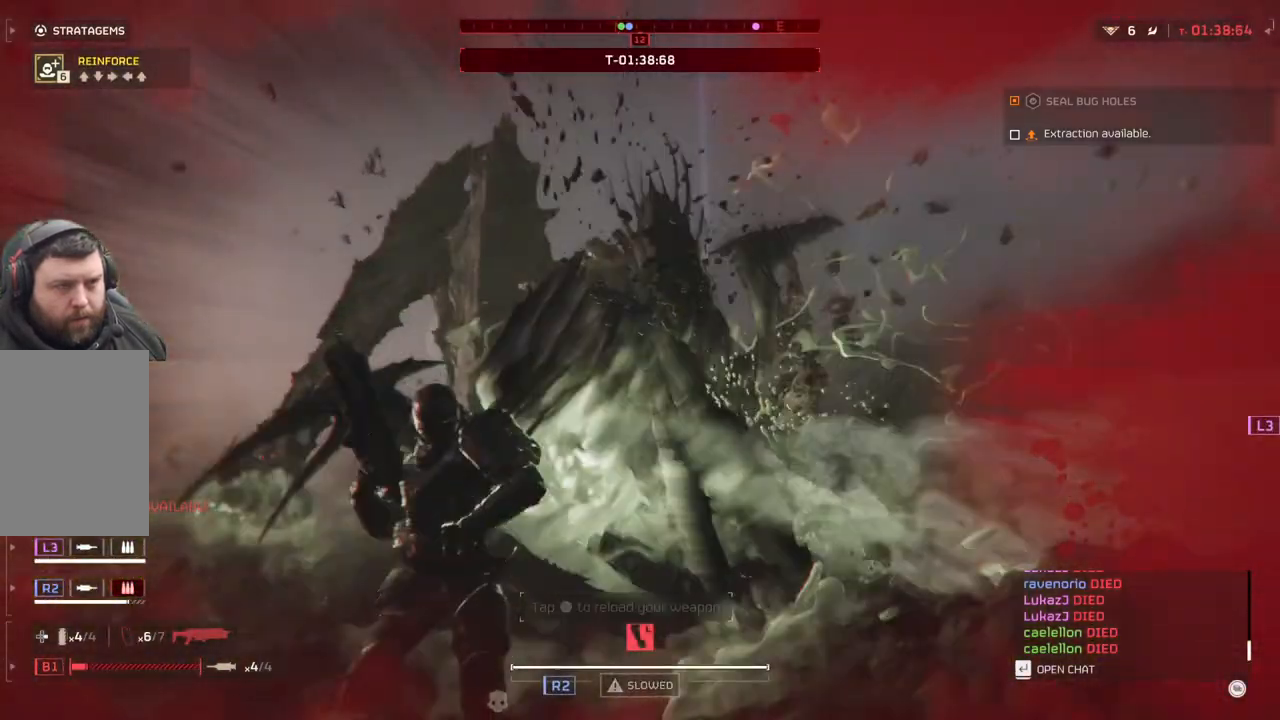
{"dt_ms": 500, "buttons": [], "left_stick": "center", "events": [[233, "L1", "down"], [300, "L1", "up"], [417, "L1", "down"], [500, "L1", "up"], [500, "left_stick", "center"]]}
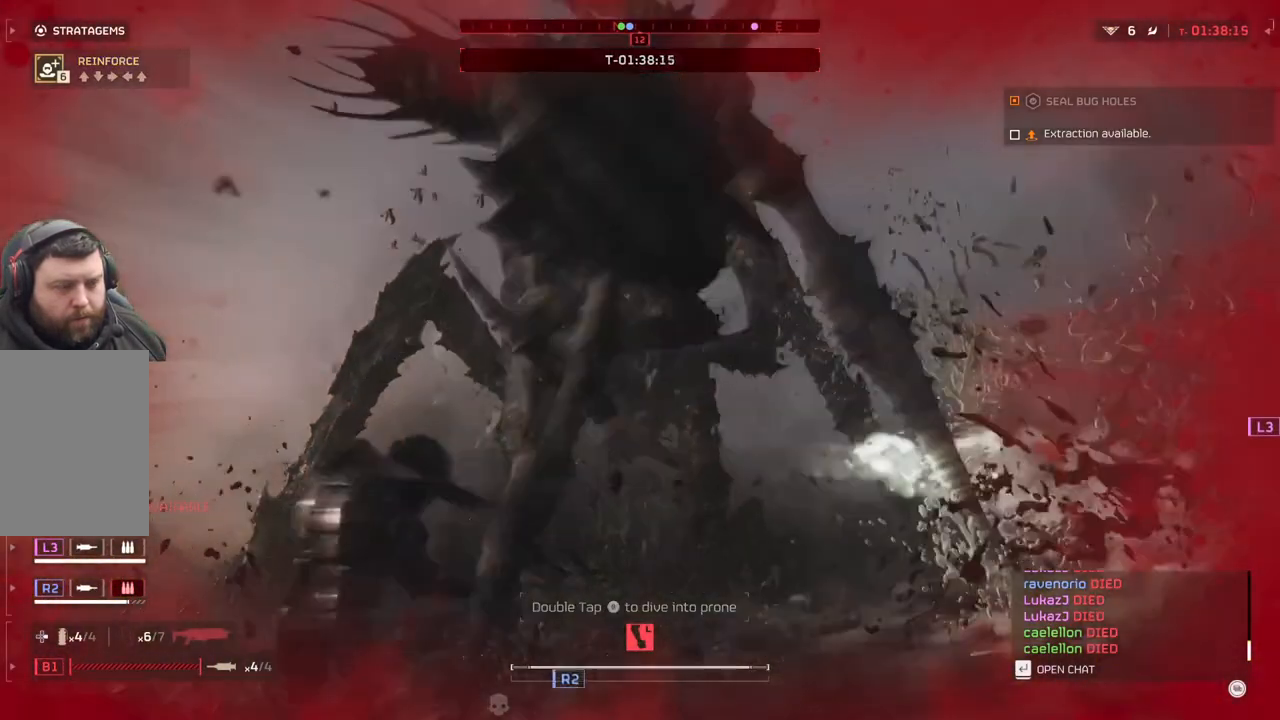
{"dt_ms": 500, "buttons": [], "left_stick": "center", "events": [[67, "DPAD_UP", "down"], [200, "DPAD_UP", "up"]]}